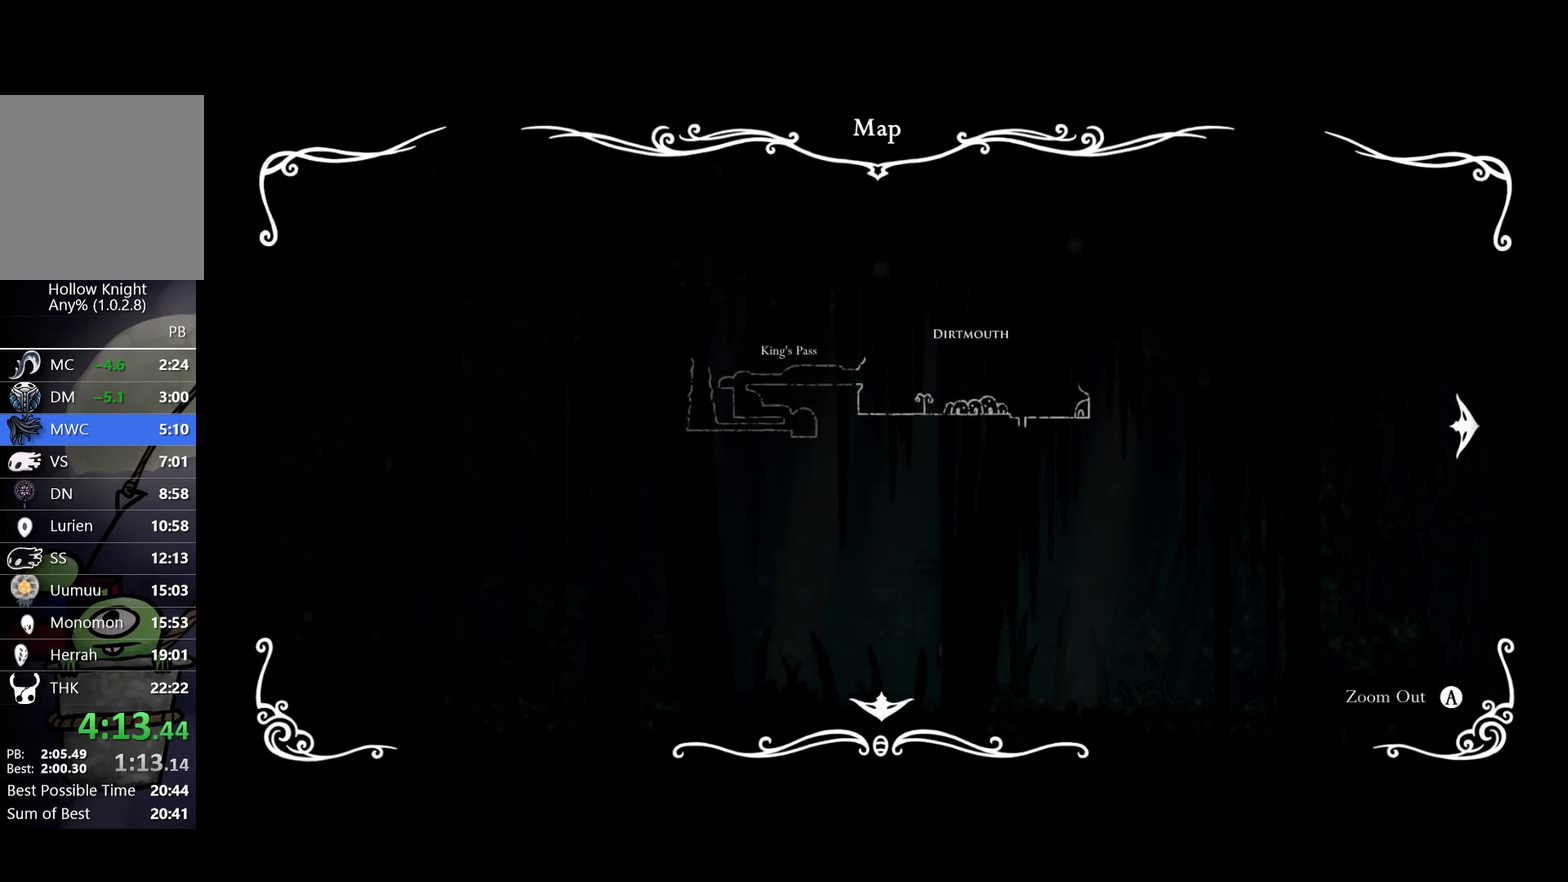
Gameplay with a controller (Xbox layout); each line is a JSON object with the inputs held at the frame after it. "events" lists button and stick changes between this image and that frame as [ms after this image, input, new state], when the widget could be followed in between. Not read: R3 right_stick.
{"buttons": [], "left_stick": "left", "events": []}
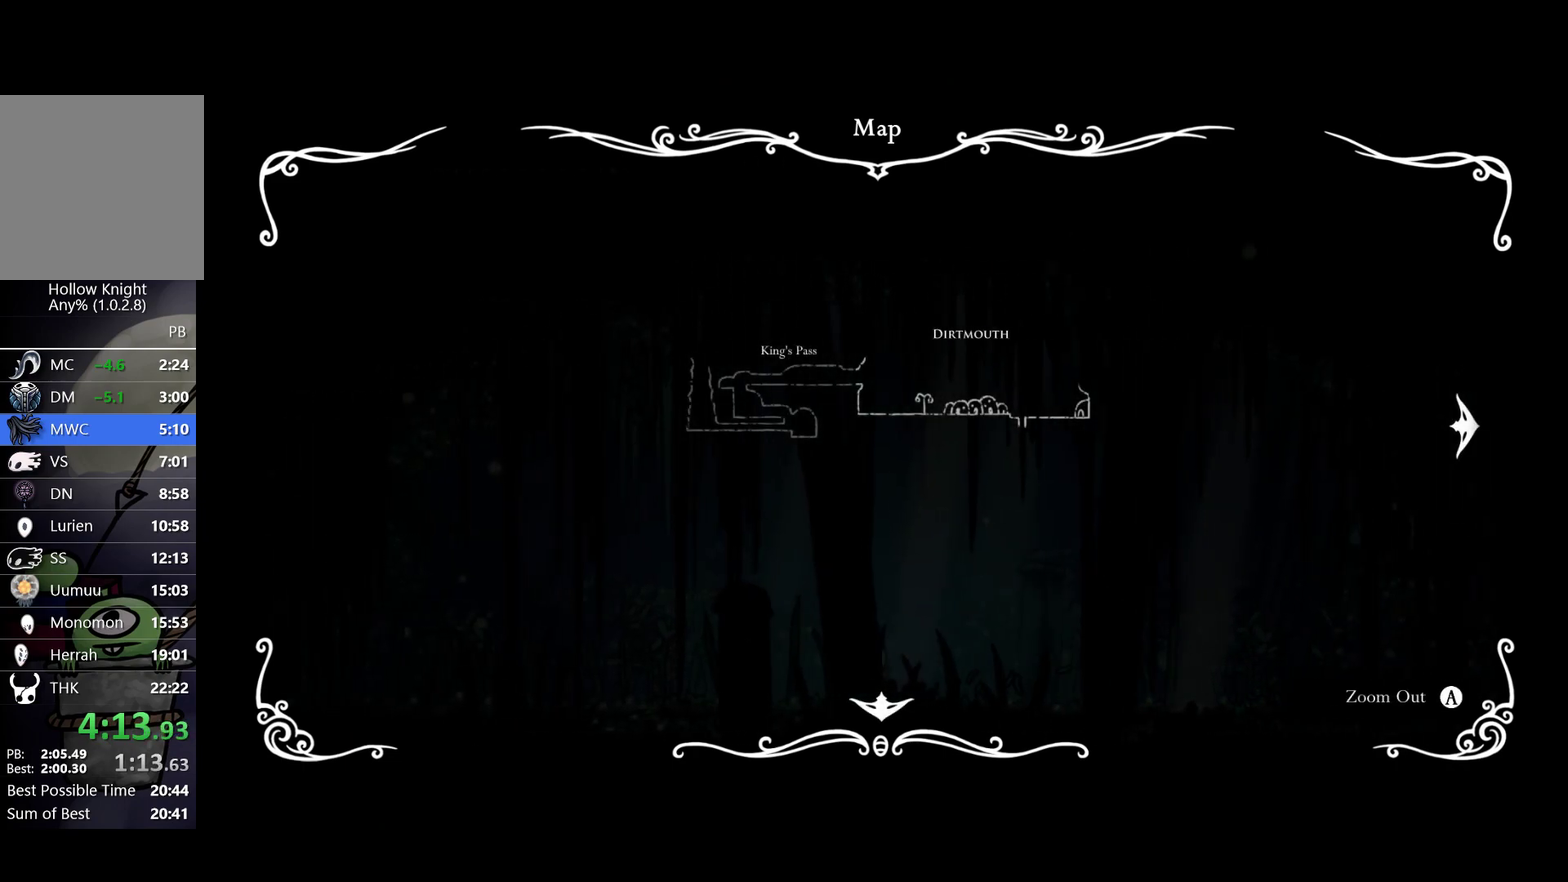
{"buttons": [], "left_stick": "left", "events": []}
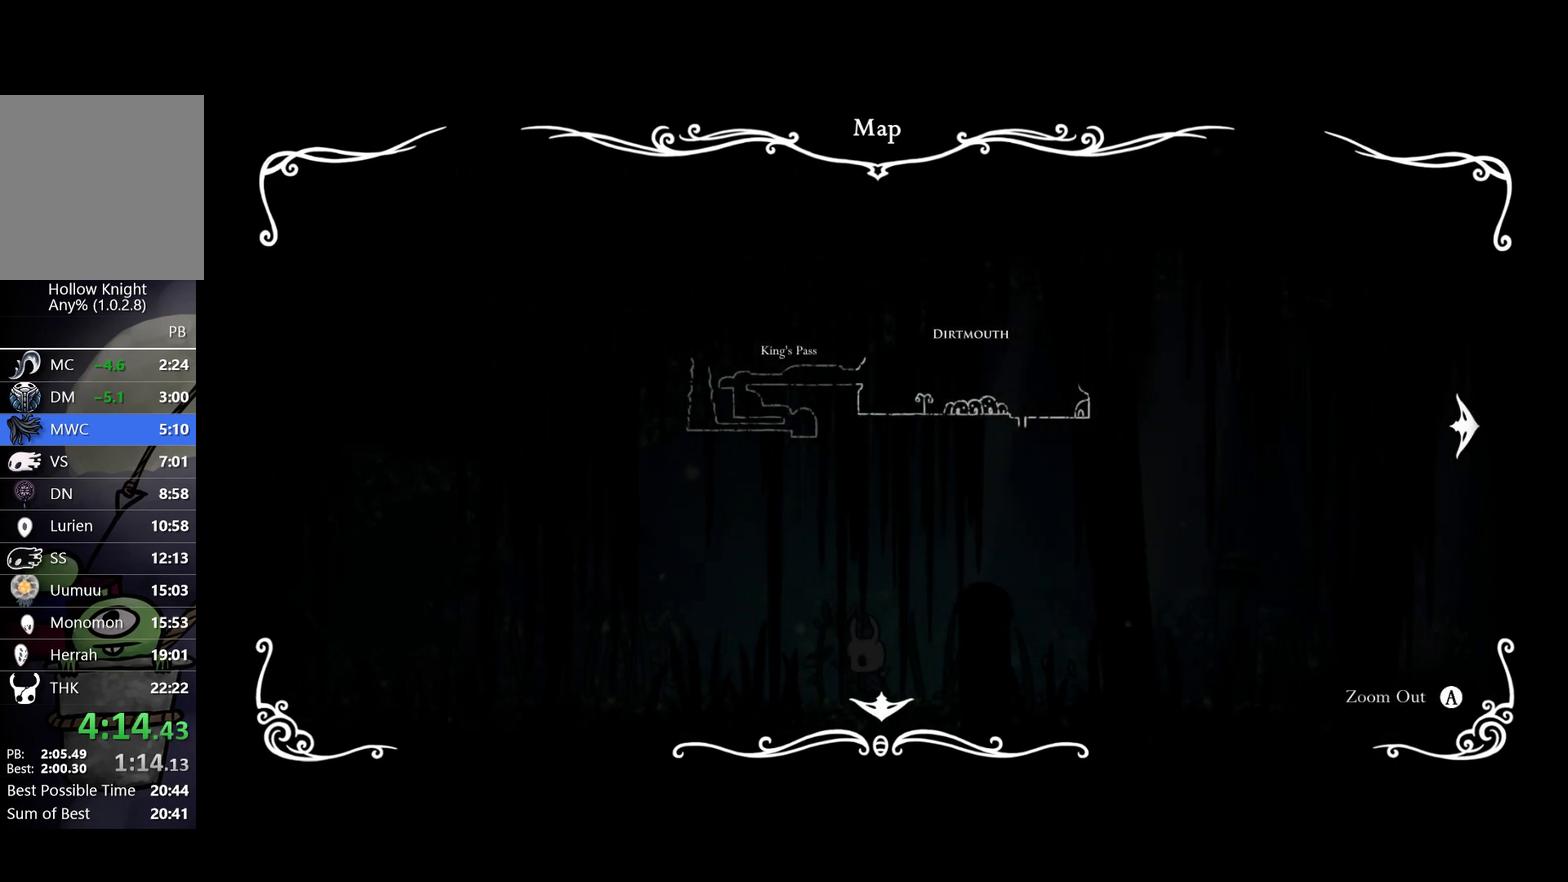
{"buttons": [], "left_stick": "left", "events": []}
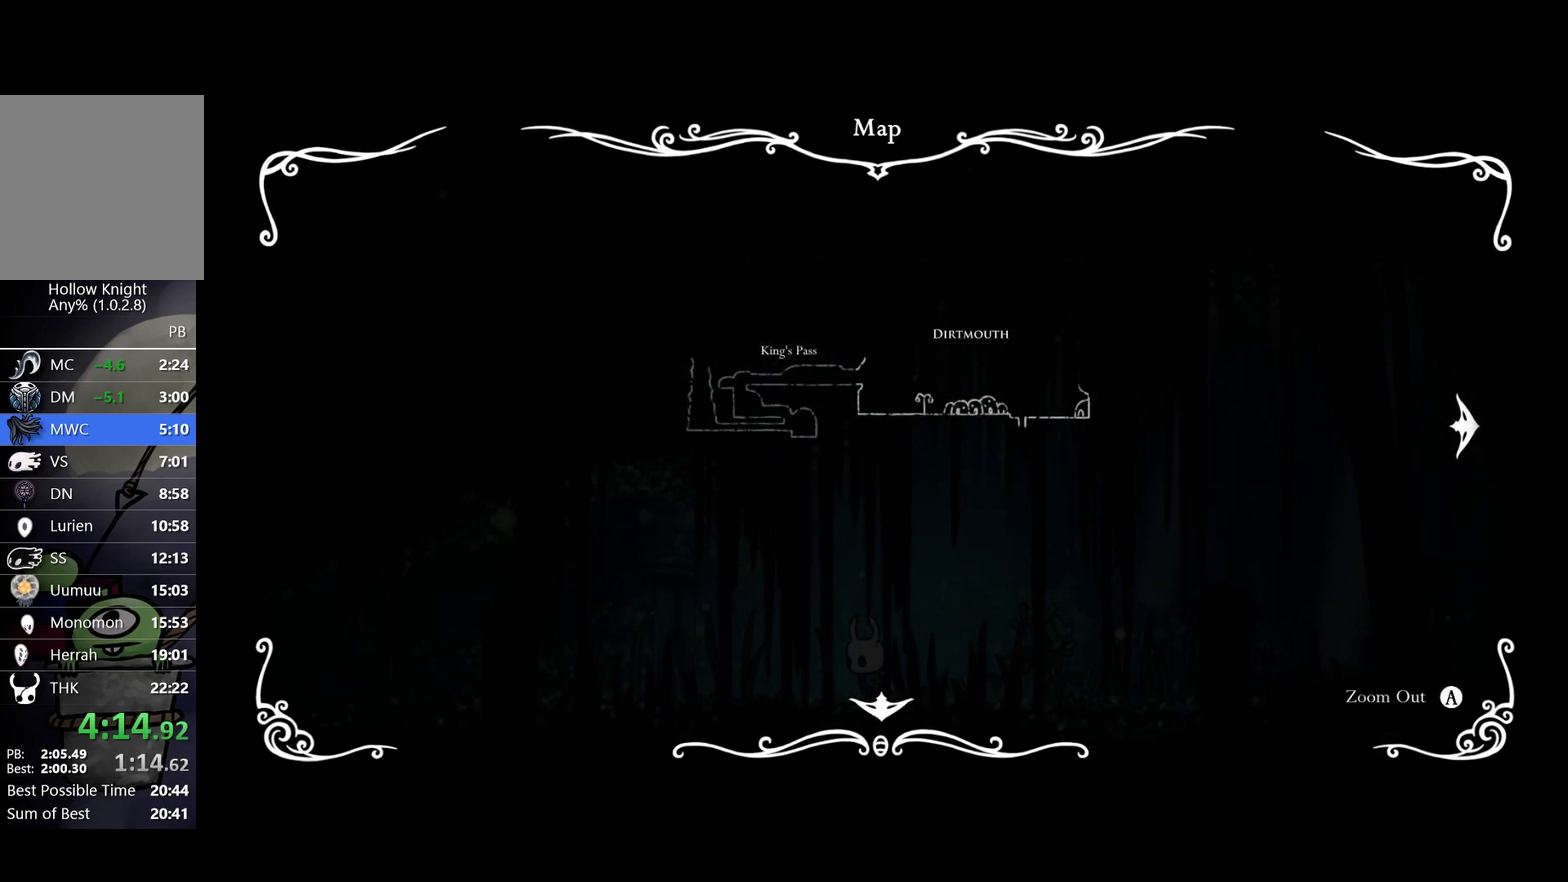
{"buttons": [], "left_stick": "left", "events": []}
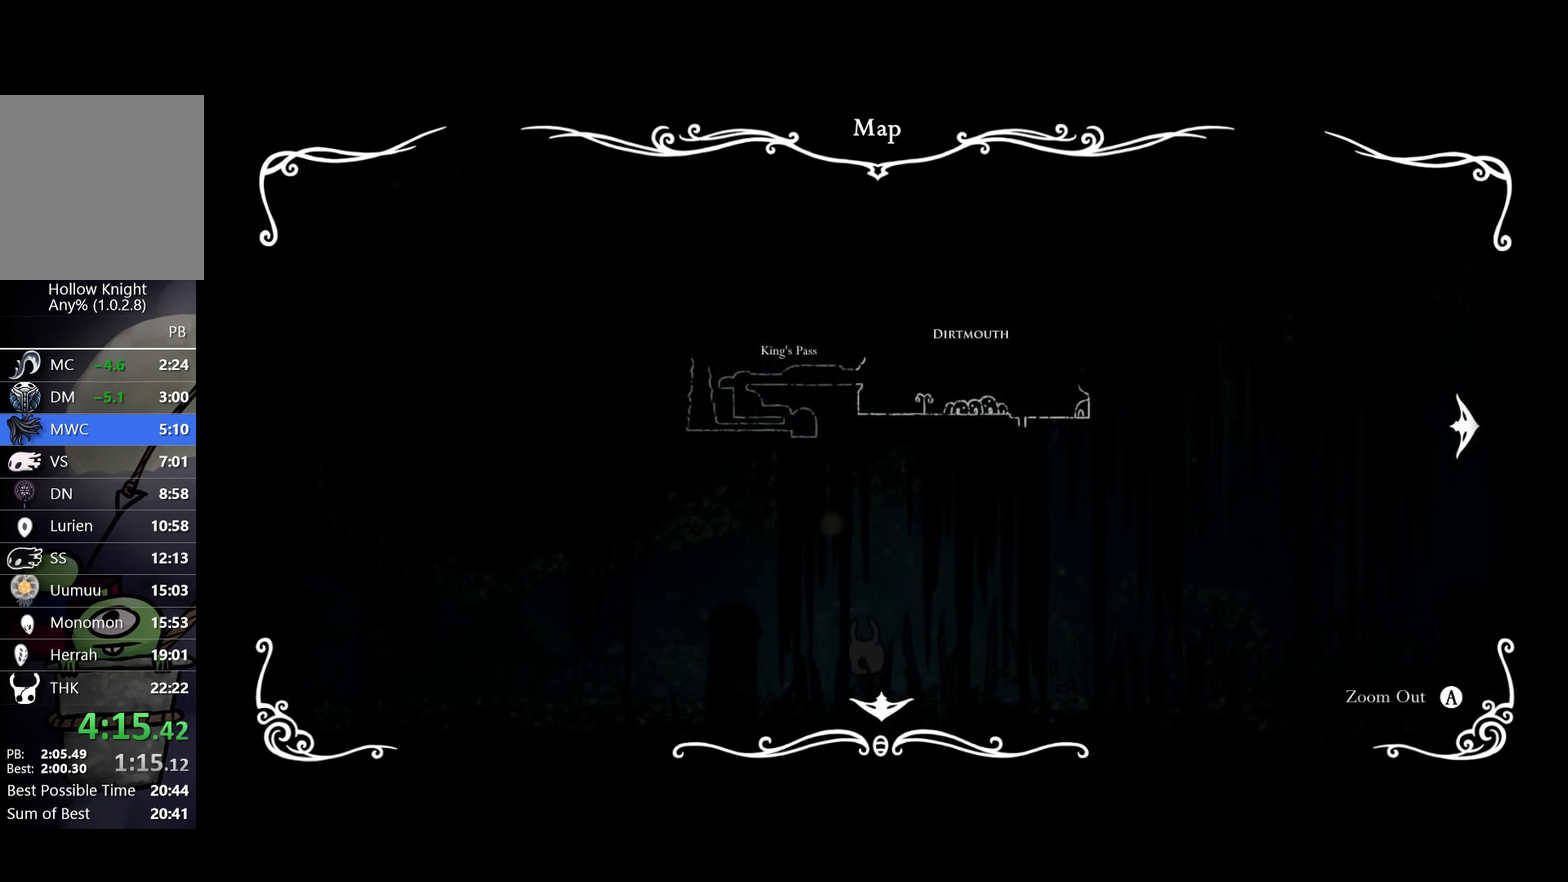
{"buttons": [], "left_stick": "left", "events": []}
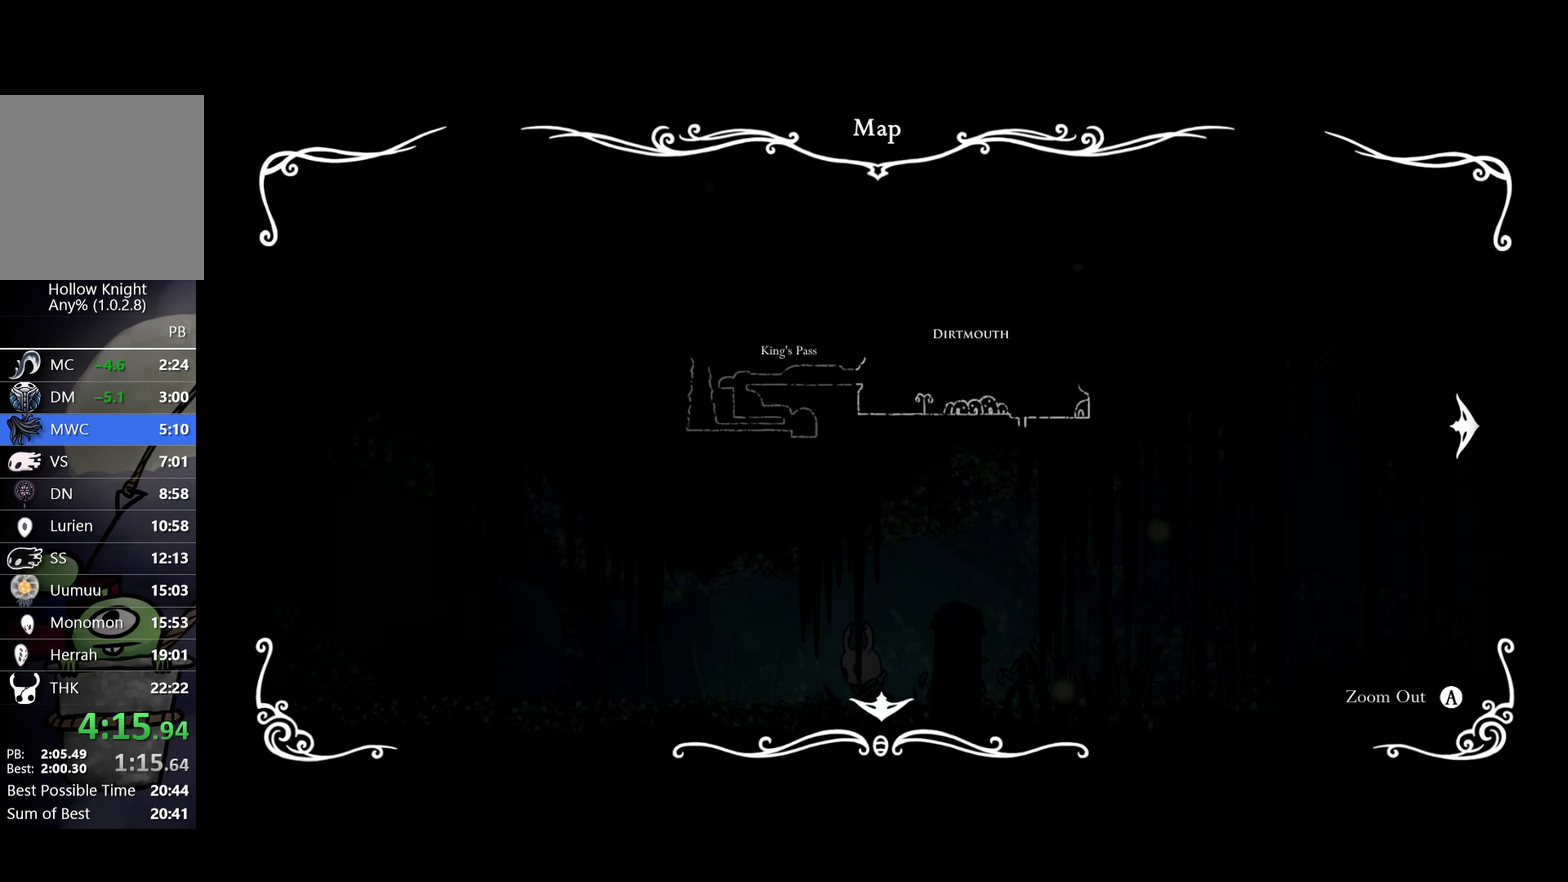
{"buttons": [], "left_stick": "left", "events": []}
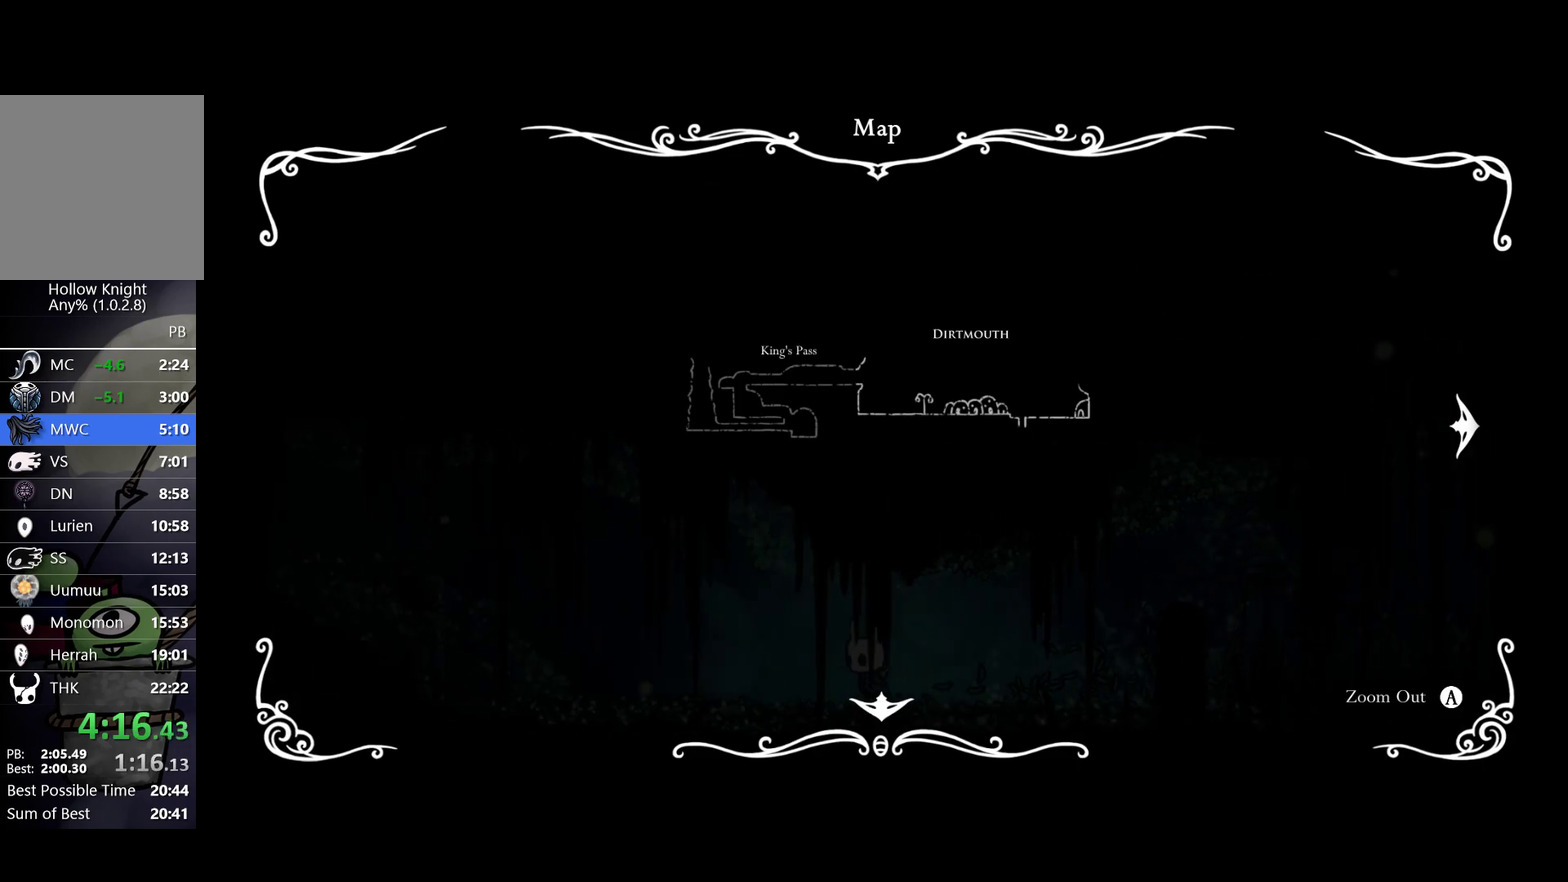
{"buttons": [], "left_stick": "left", "events": []}
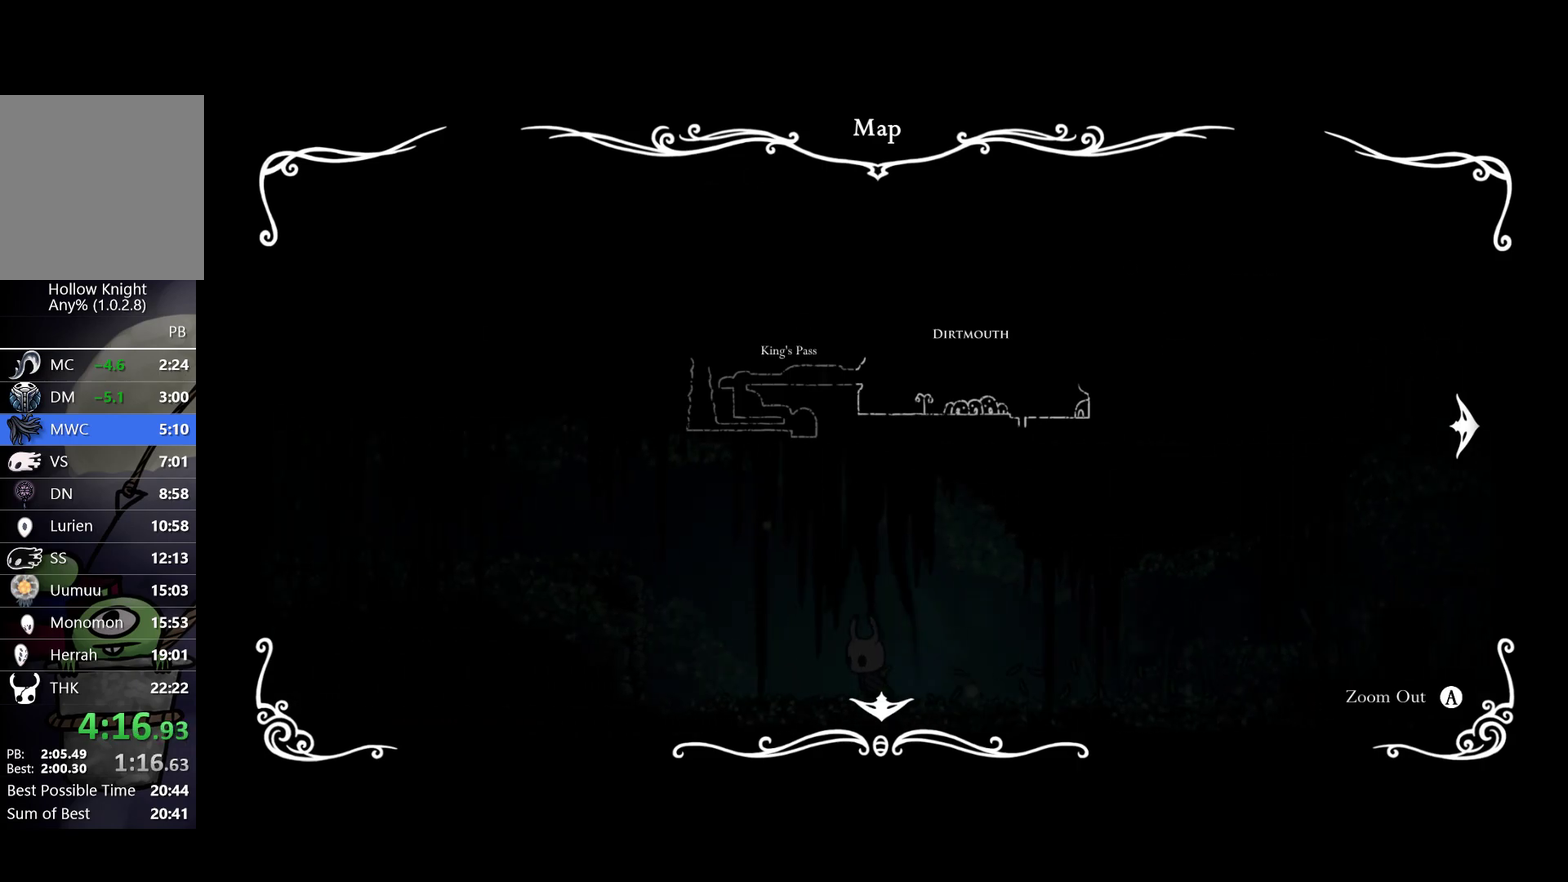
{"buttons": ["A"], "left_stick": "left", "events": [[200, "A", "down"]]}
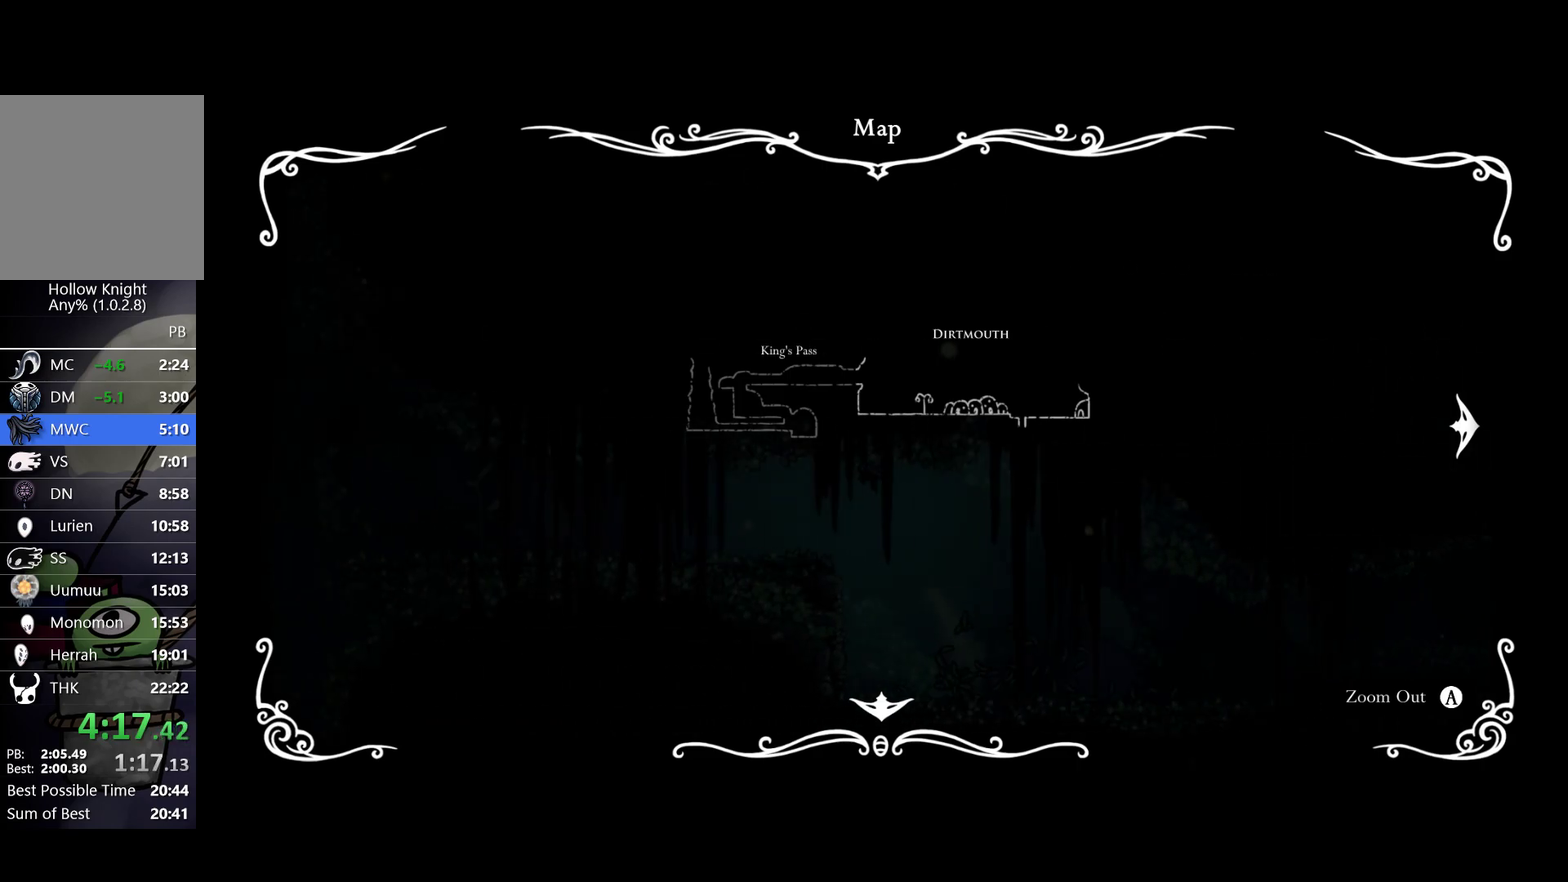
{"buttons": [], "left_stick": "left", "events": [[50, "A", "up"]]}
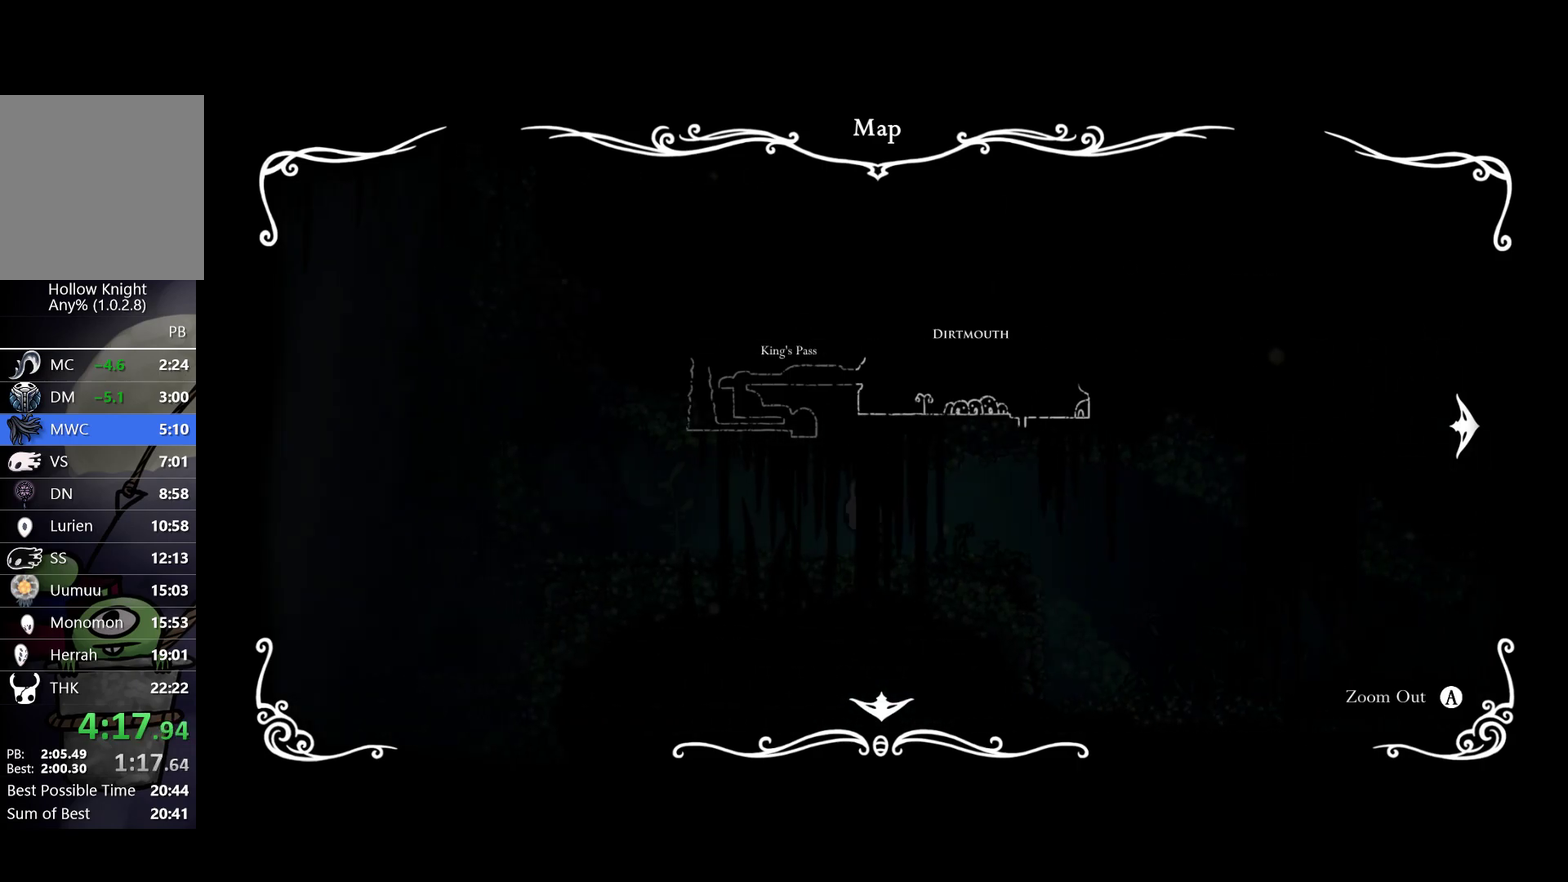
{"buttons": [], "left_stick": "left", "events": []}
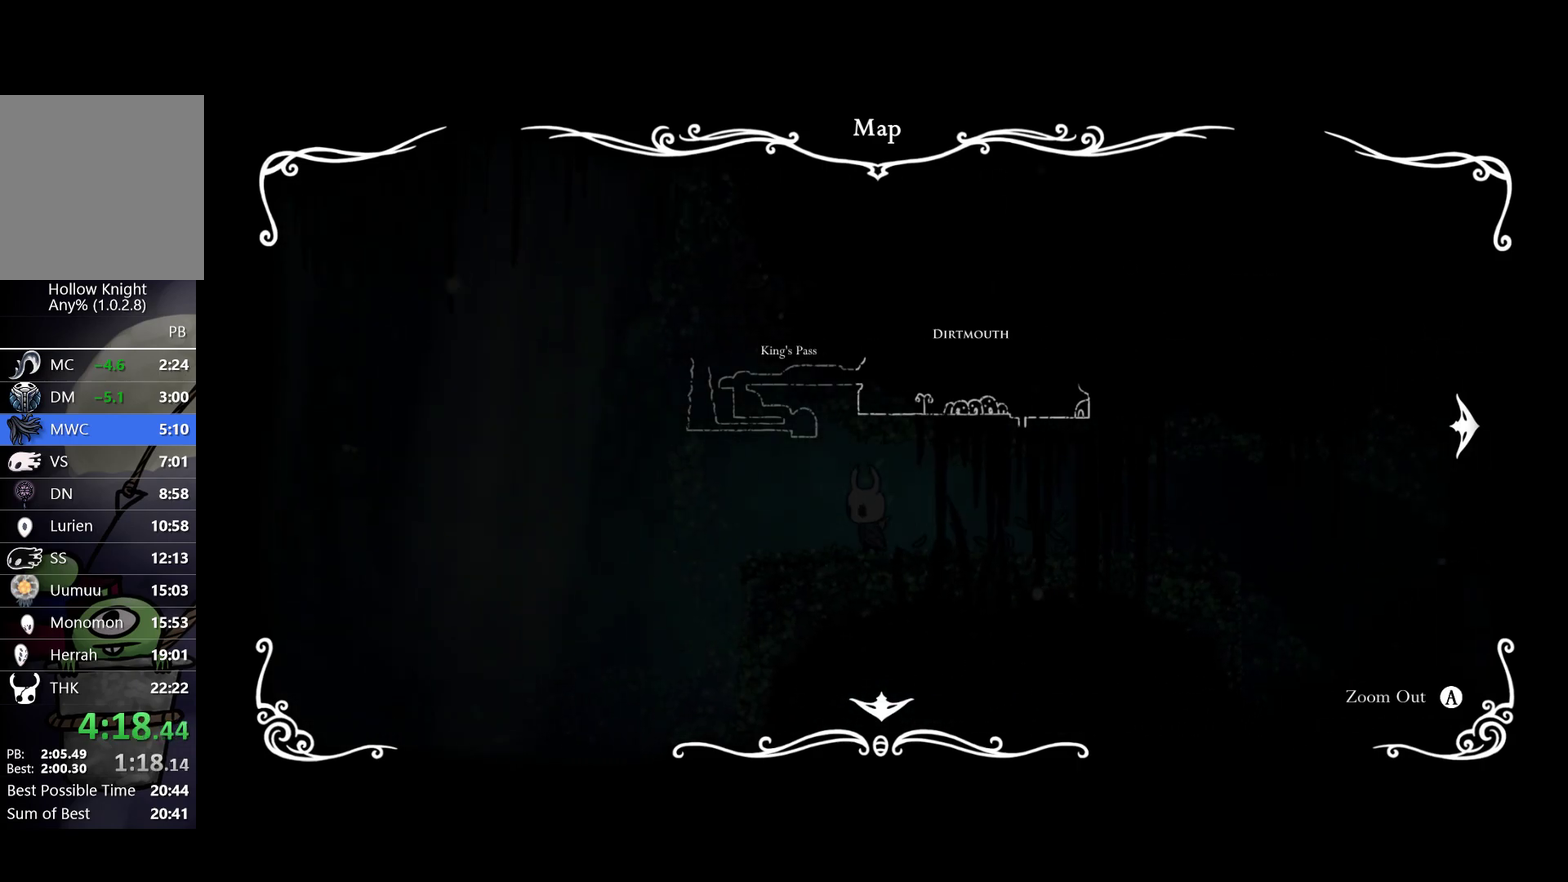
{"buttons": [], "left_stick": "left", "events": [[267, "A", "down"], [417, "A", "up"]]}
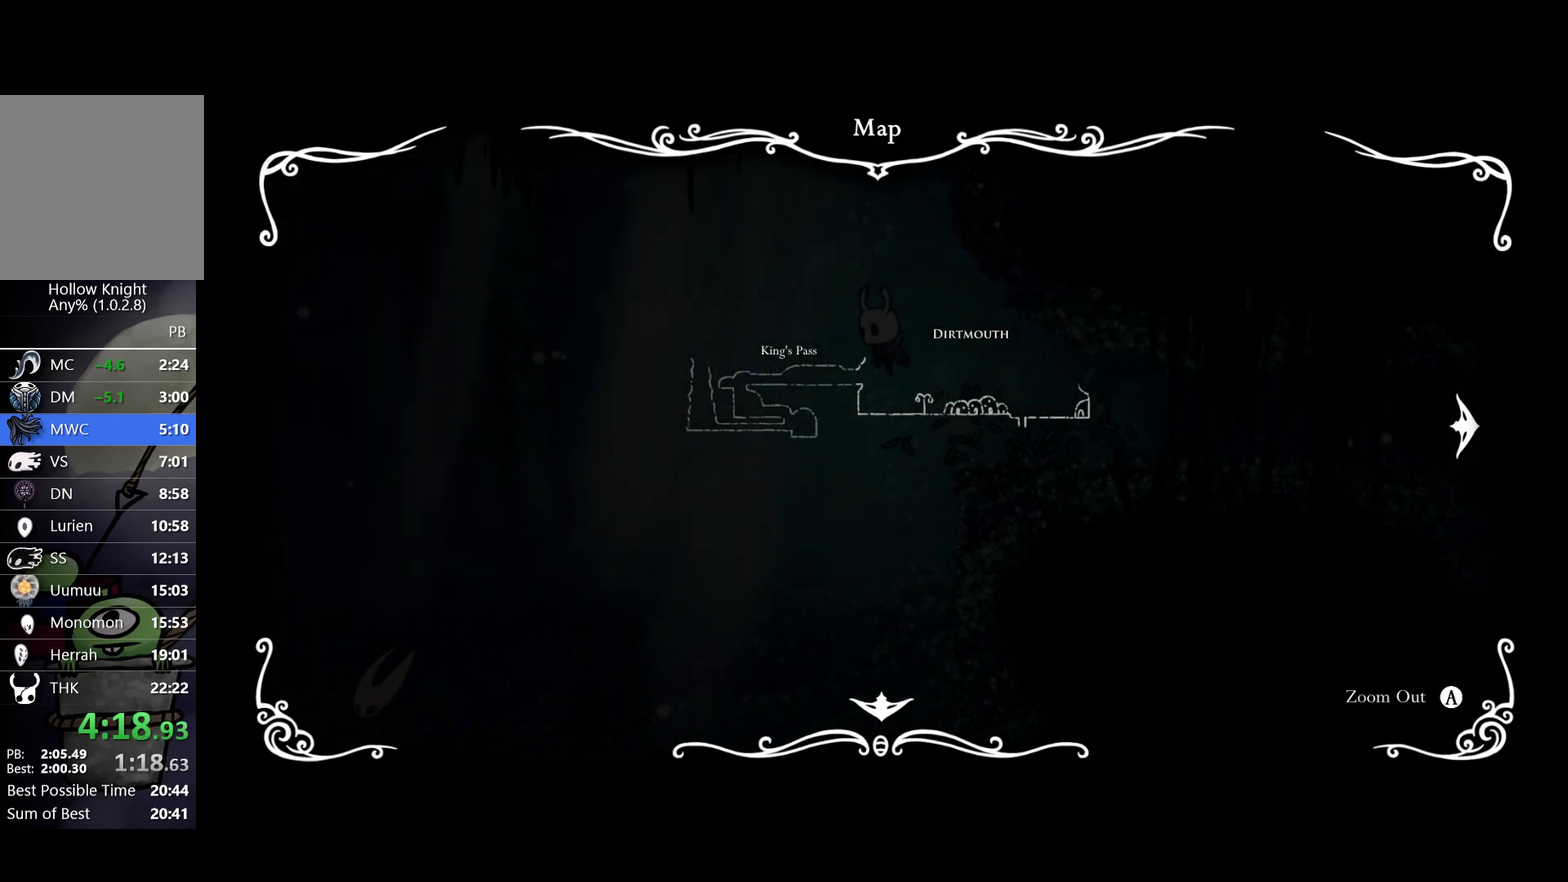
{"buttons": ["SELECT"], "left_stick": "left", "events": [[500, "SELECT", "down"]]}
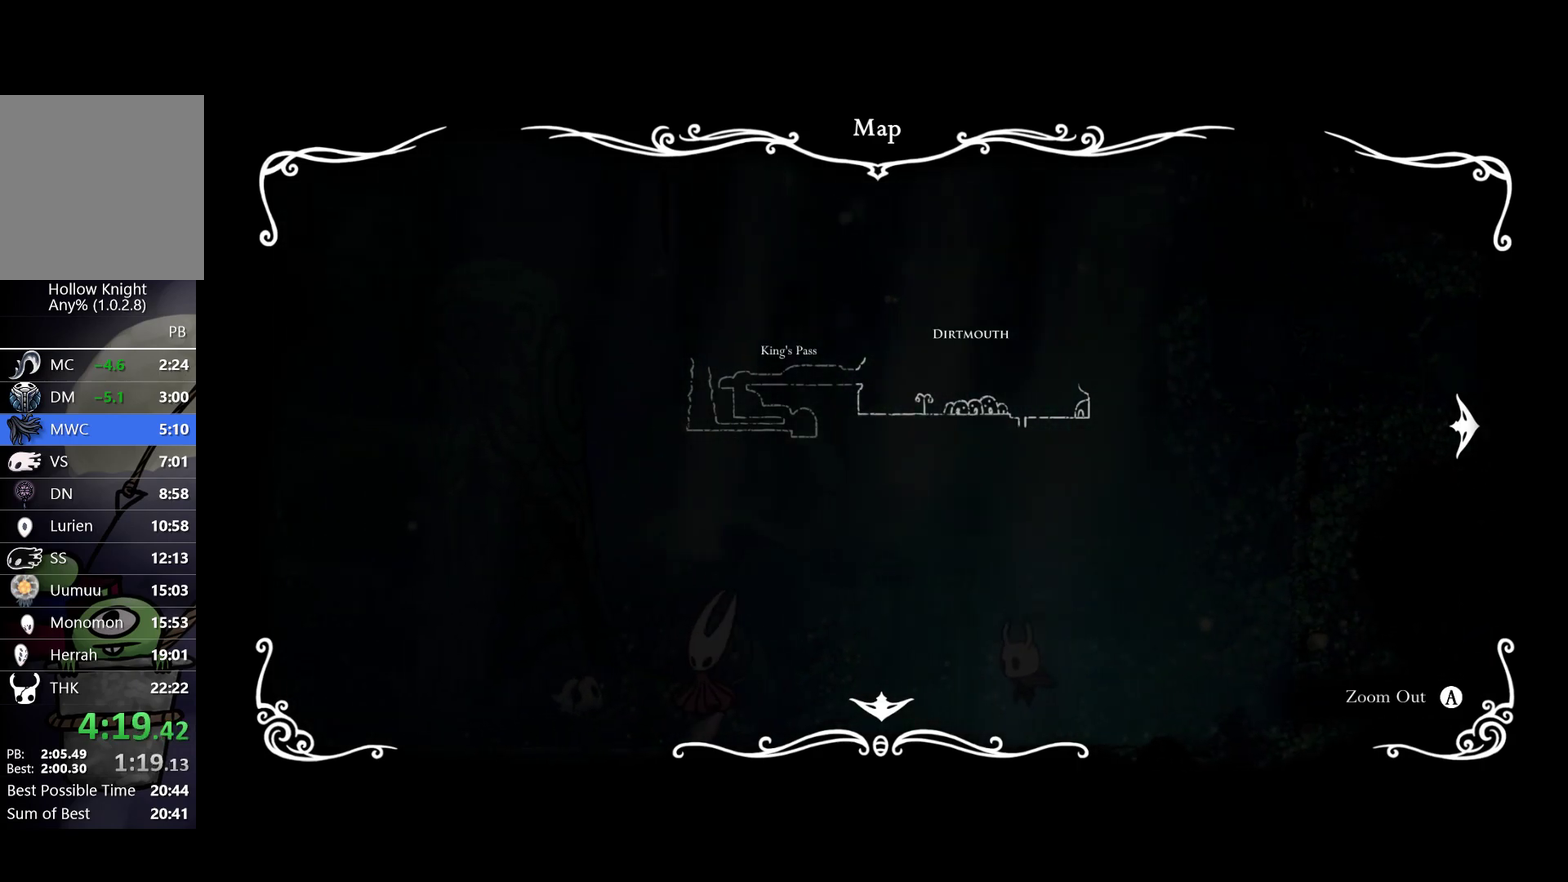
{"buttons": [], "left_stick": "left", "events": [[83, "SELECT", "up"], [217, "A", "down"], [383, "A", "up"], [433, "A", "down"], [483, "A", "up"]]}
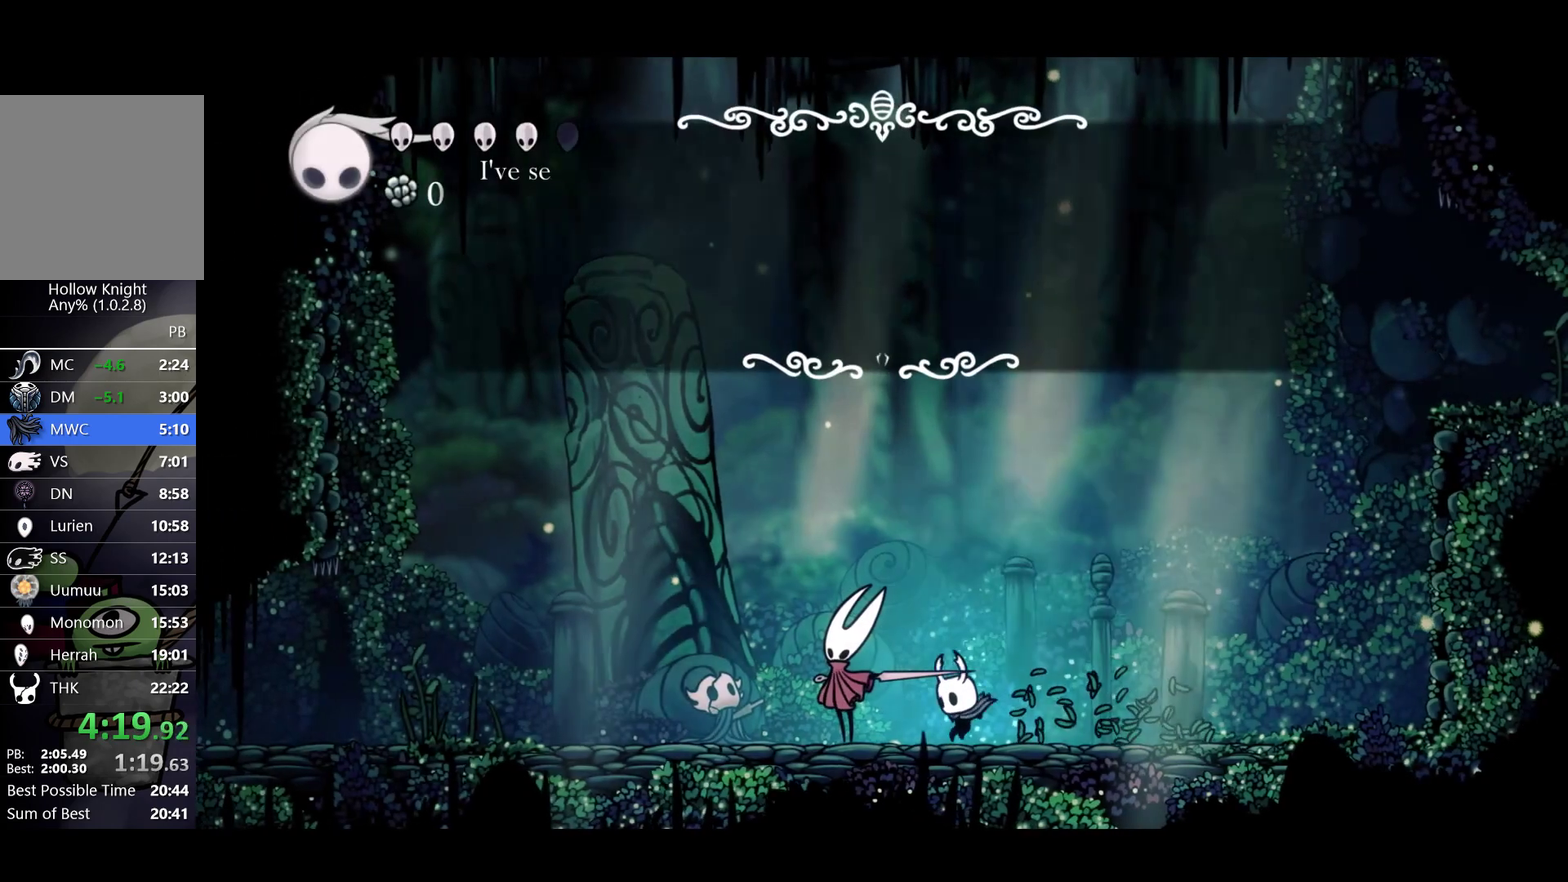
{"buttons": ["A"], "left_stick": "left", "events": [[50, "A", "down"], [117, "A", "up"], [200, "A", "down"], [250, "A", "up"], [333, "A", "down"], [383, "A", "up"], [467, "A", "down"]]}
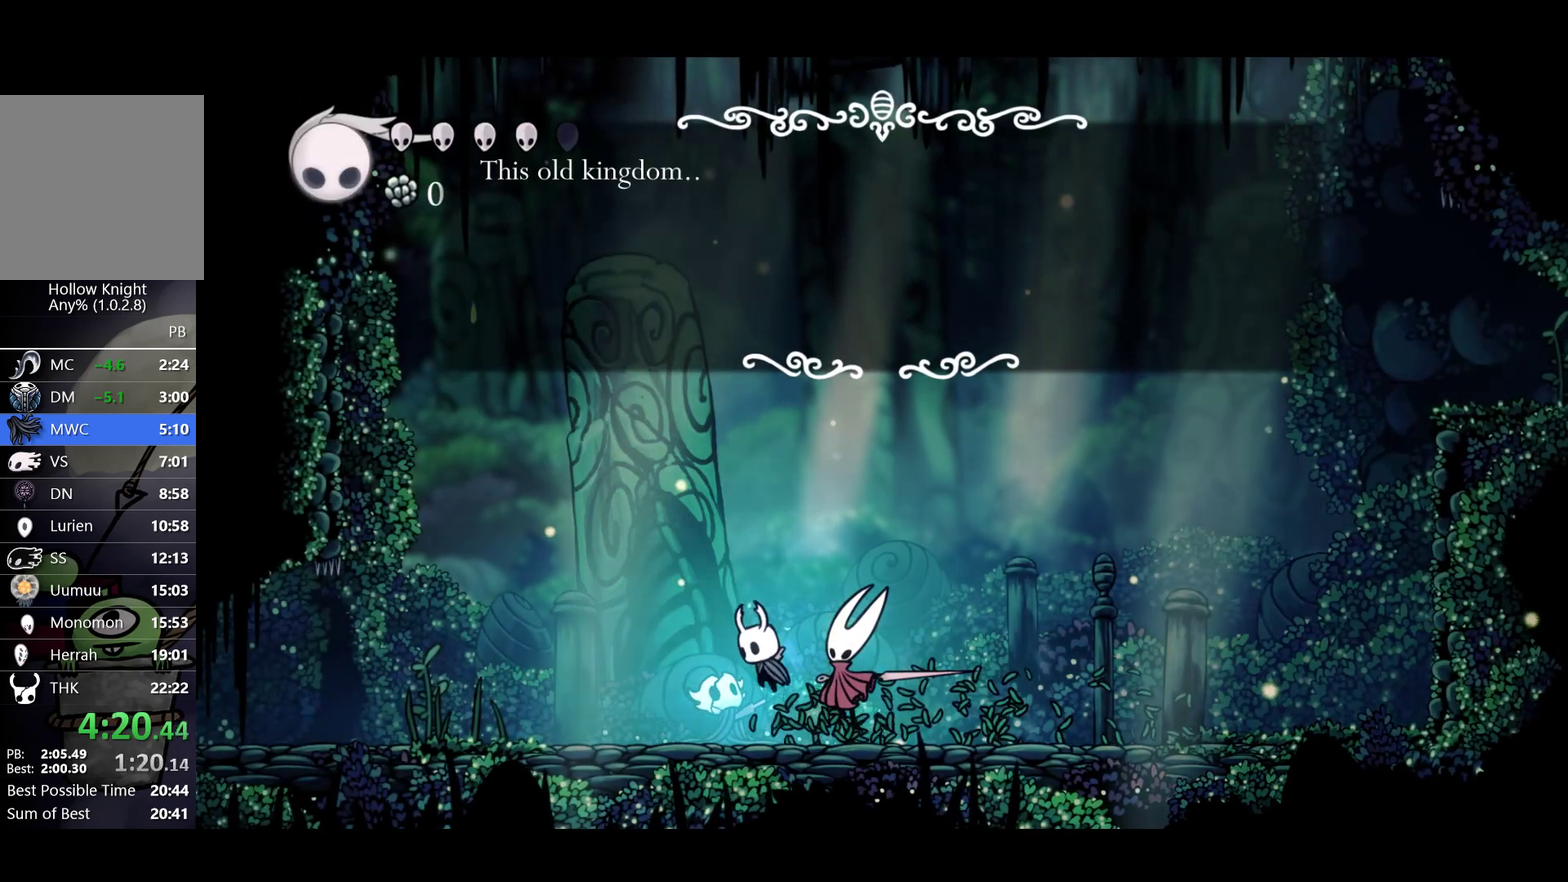
{"buttons": [], "left_stick": "center", "events": [[17, "A", "up"], [117, "A", "down"], [167, "A", "up"], [267, "A", "down"], [317, "A", "up"], [383, "A", "down"], [383, "left_stick", "center"], [450, "A", "up"]]}
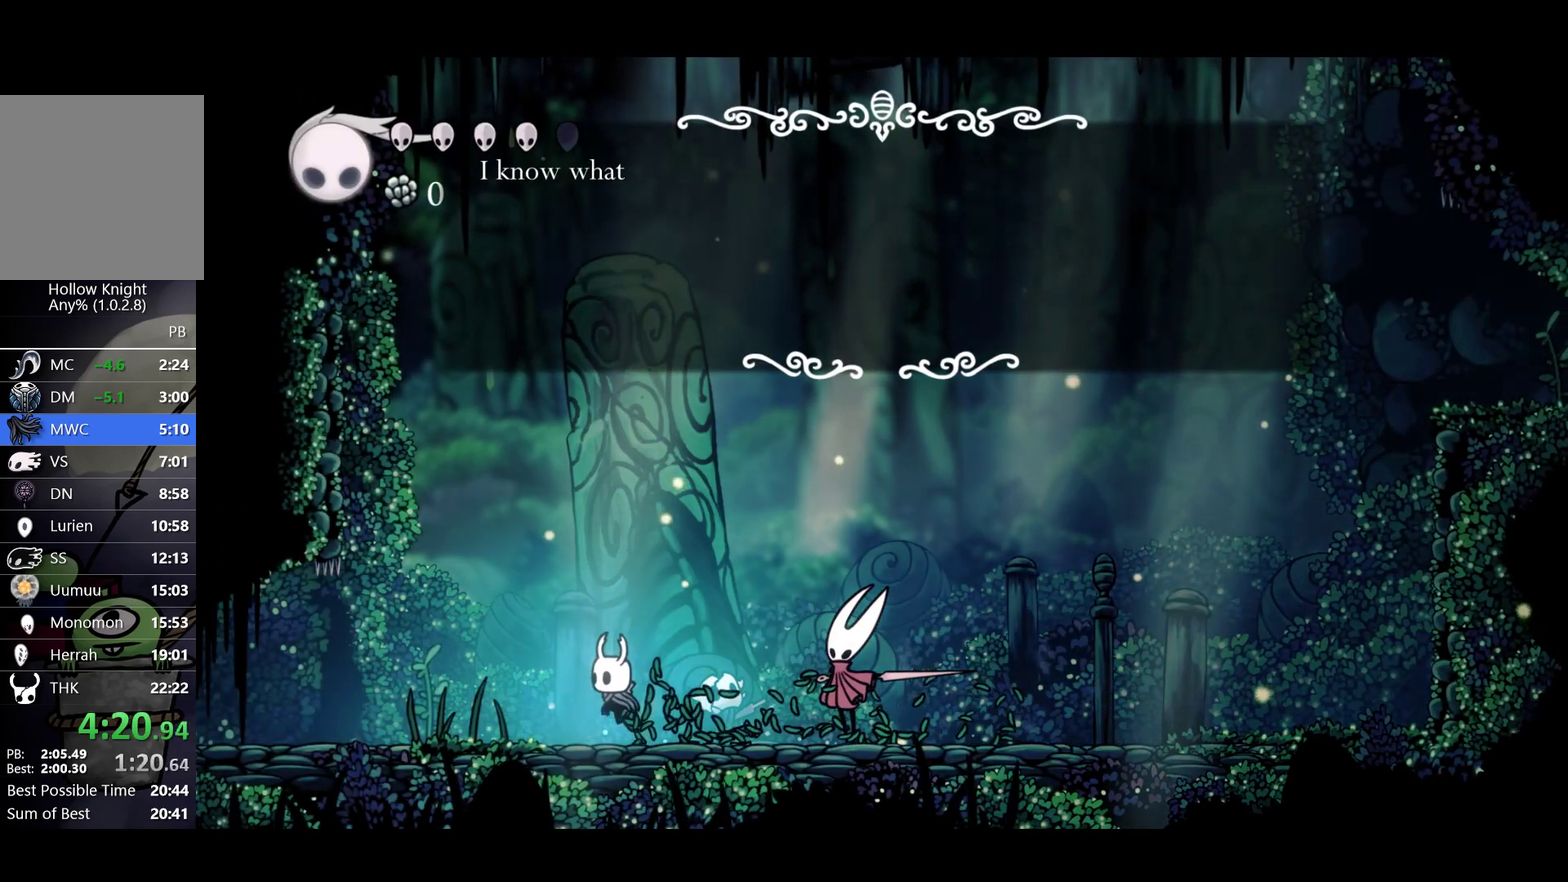
{"buttons": [], "left_stick": "center", "events": [[17, "A", "down"], [67, "A", "up"], [133, "A", "down"], [200, "A", "up"], [267, "A", "down"], [350, "A", "up"], [417, "A", "down"], [467, "A", "up"]]}
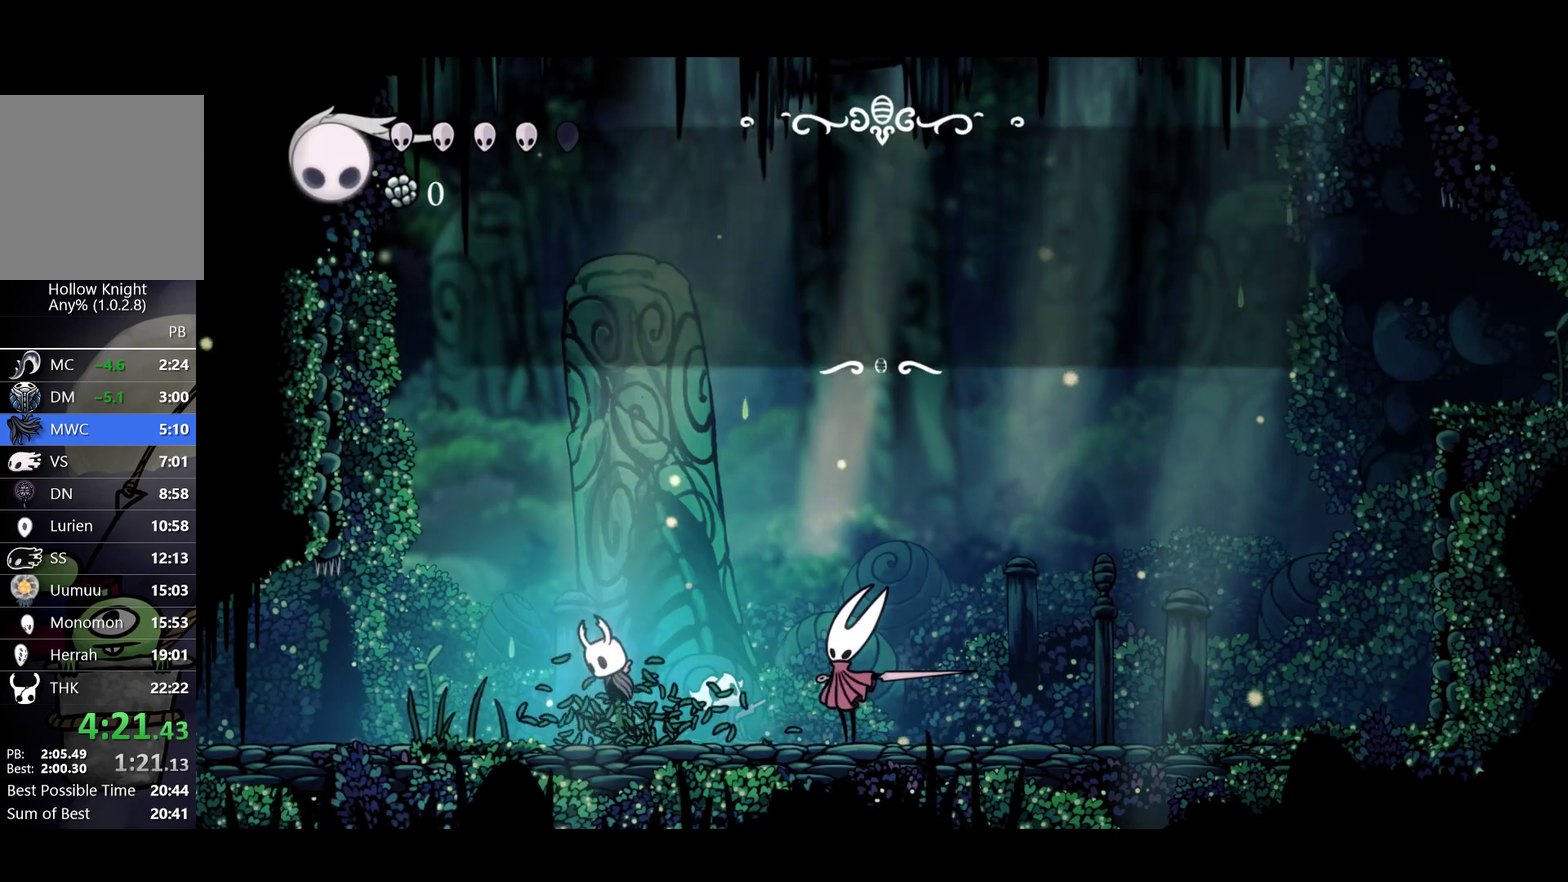
{"buttons": [], "left_stick": "center", "events": [[33, "A", "down"], [83, "A", "up"]]}
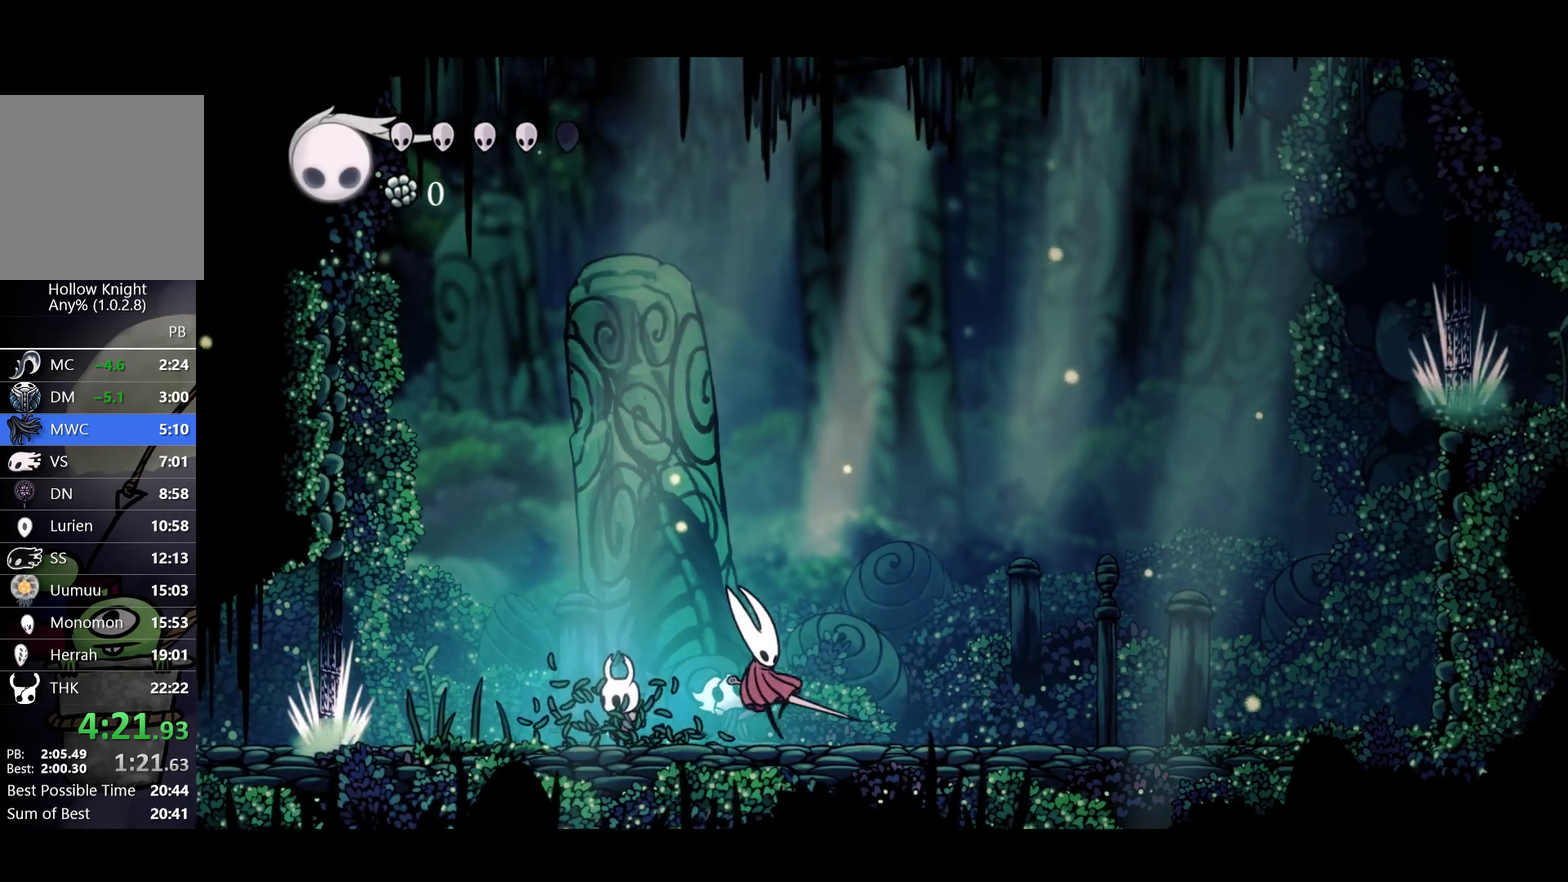
{"buttons": [], "left_stick": "left", "events": [[200, "X", "down"], [217, "left_stick", "left"], [333, "X", "up"]]}
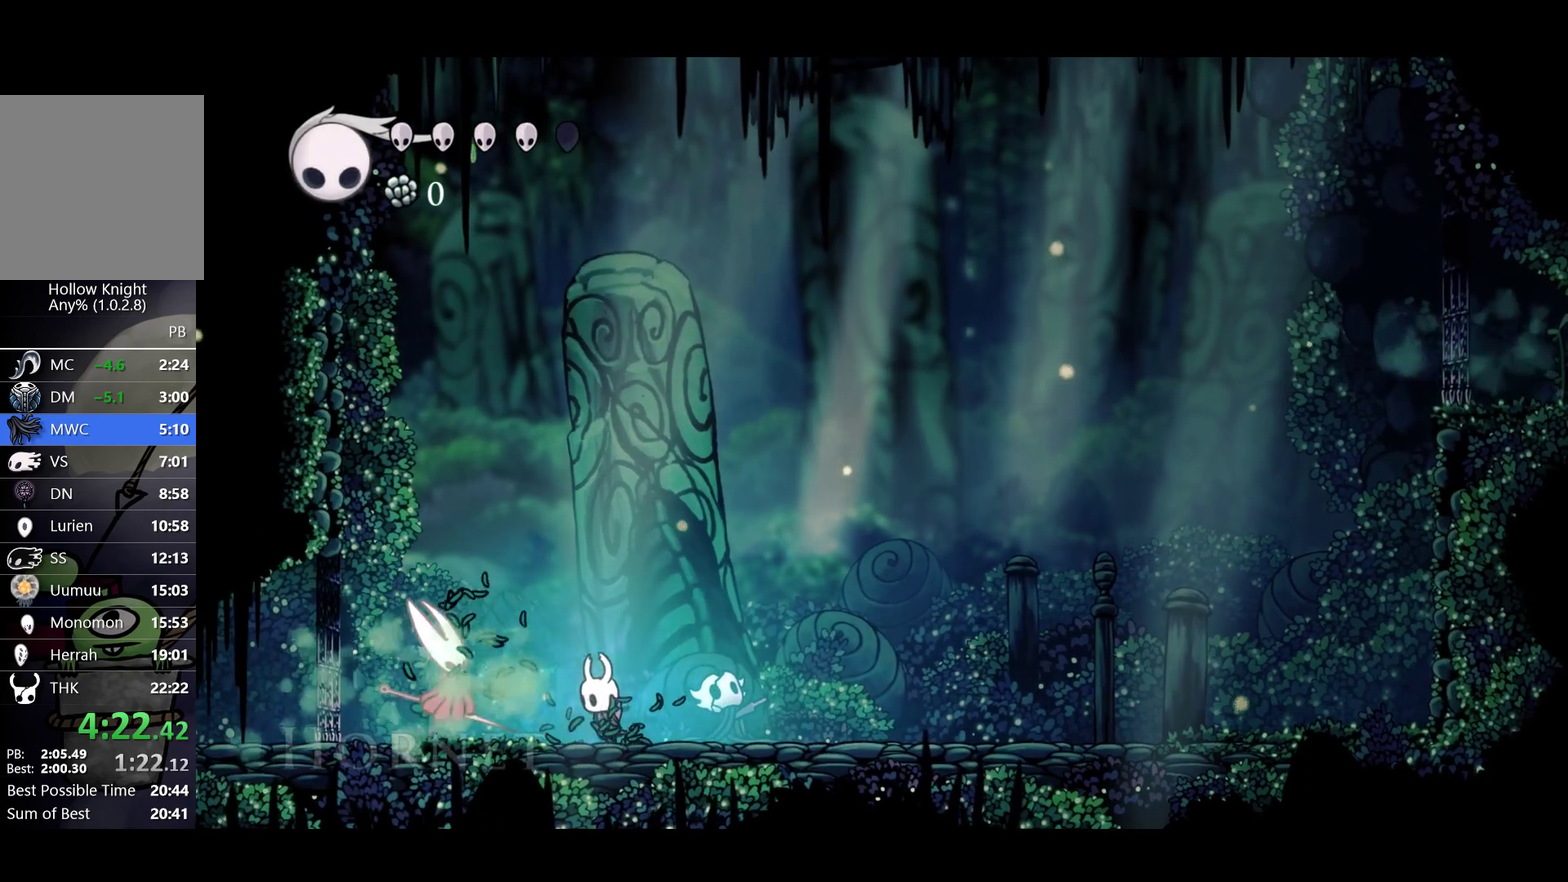
{"buttons": ["X"], "left_stick": "left", "events": [[67, "X", "down"], [217, "X", "up"], [483, "X", "down"]]}
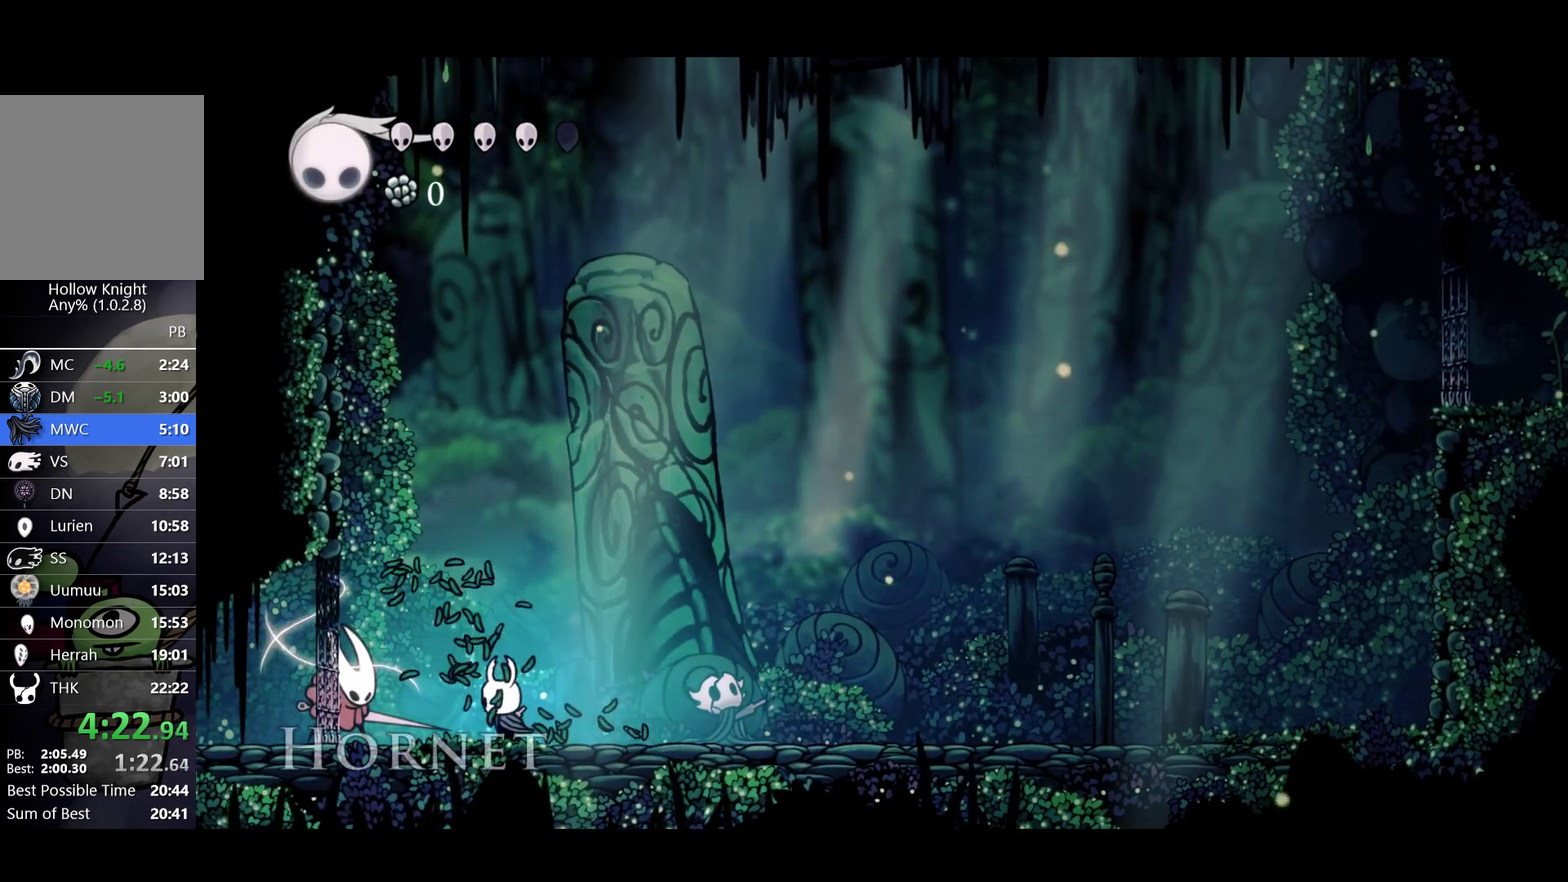
{"buttons": ["X"], "left_stick": "center", "events": [[17, "left_stick", "center"], [150, "X", "up"], [350, "left_stick", "left"], [400, "X", "down"], [417, "left_stick", "center"]]}
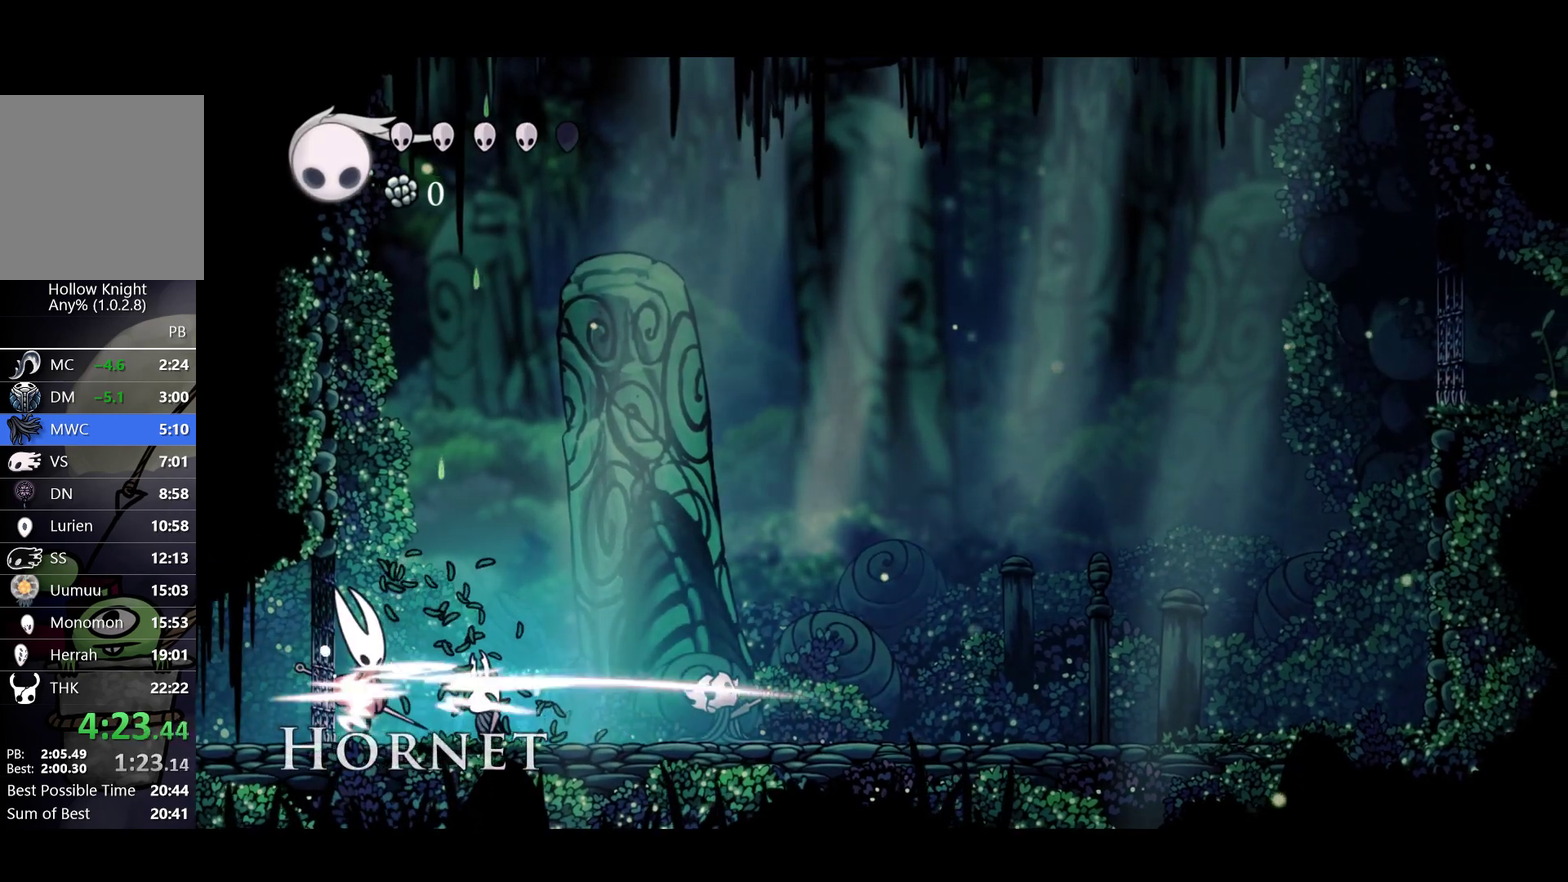
{"buttons": [], "left_stick": "left", "events": [[67, "X", "up"], [333, "X", "down"], [417, "left_stick", "left"], [483, "X", "up"]]}
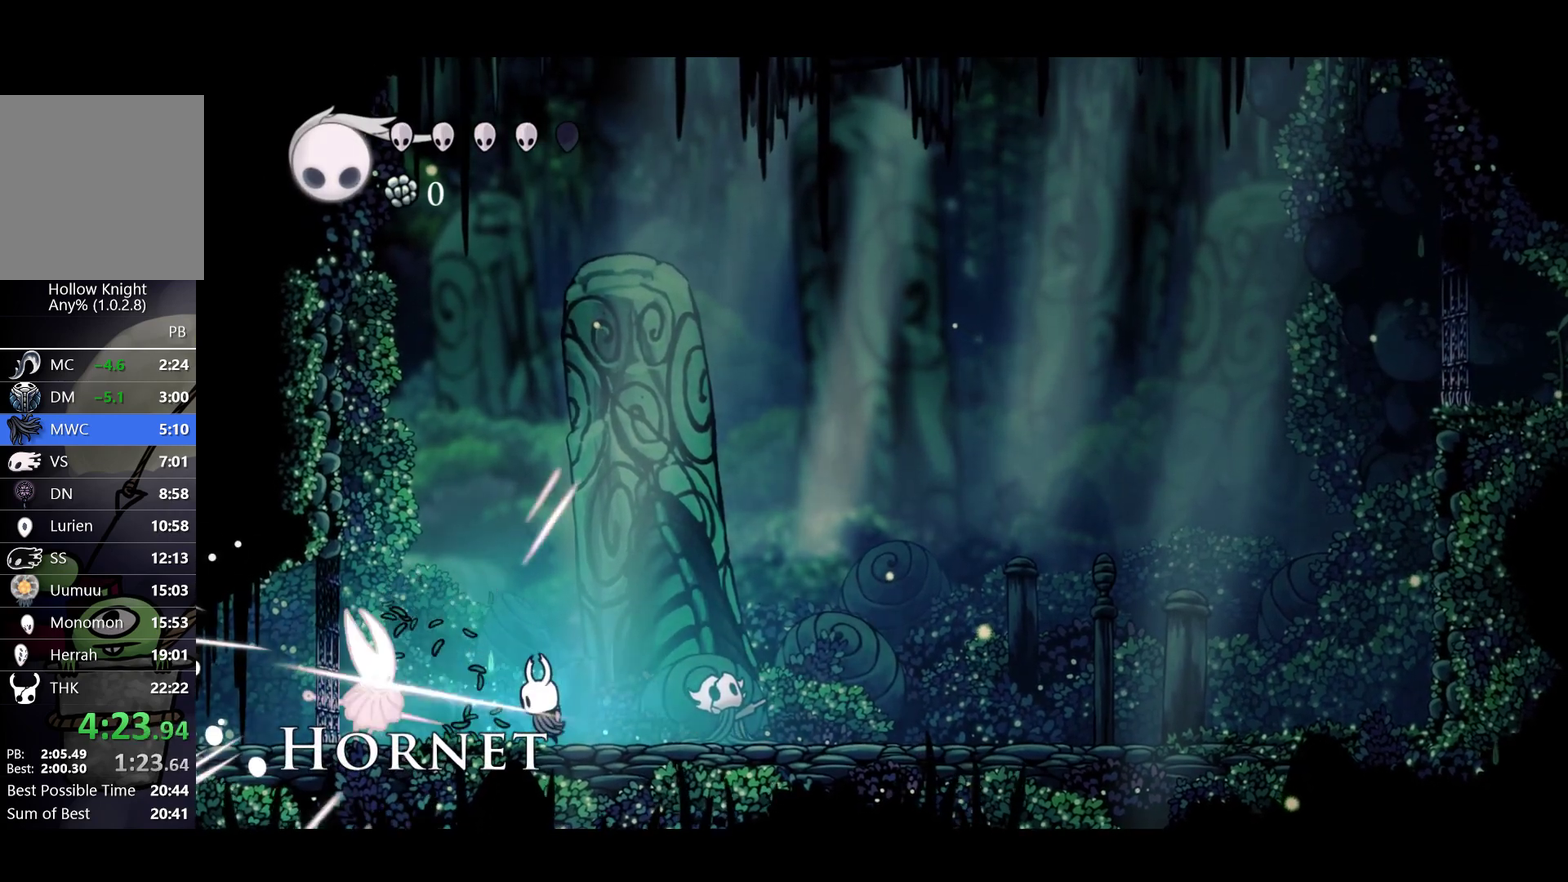
{"buttons": [], "left_stick": "center", "events": [[33, "left_stick", "center"], [200, "left_stick", "left"], [250, "X", "down"], [350, "left_stick", "center"], [383, "X", "up"]]}
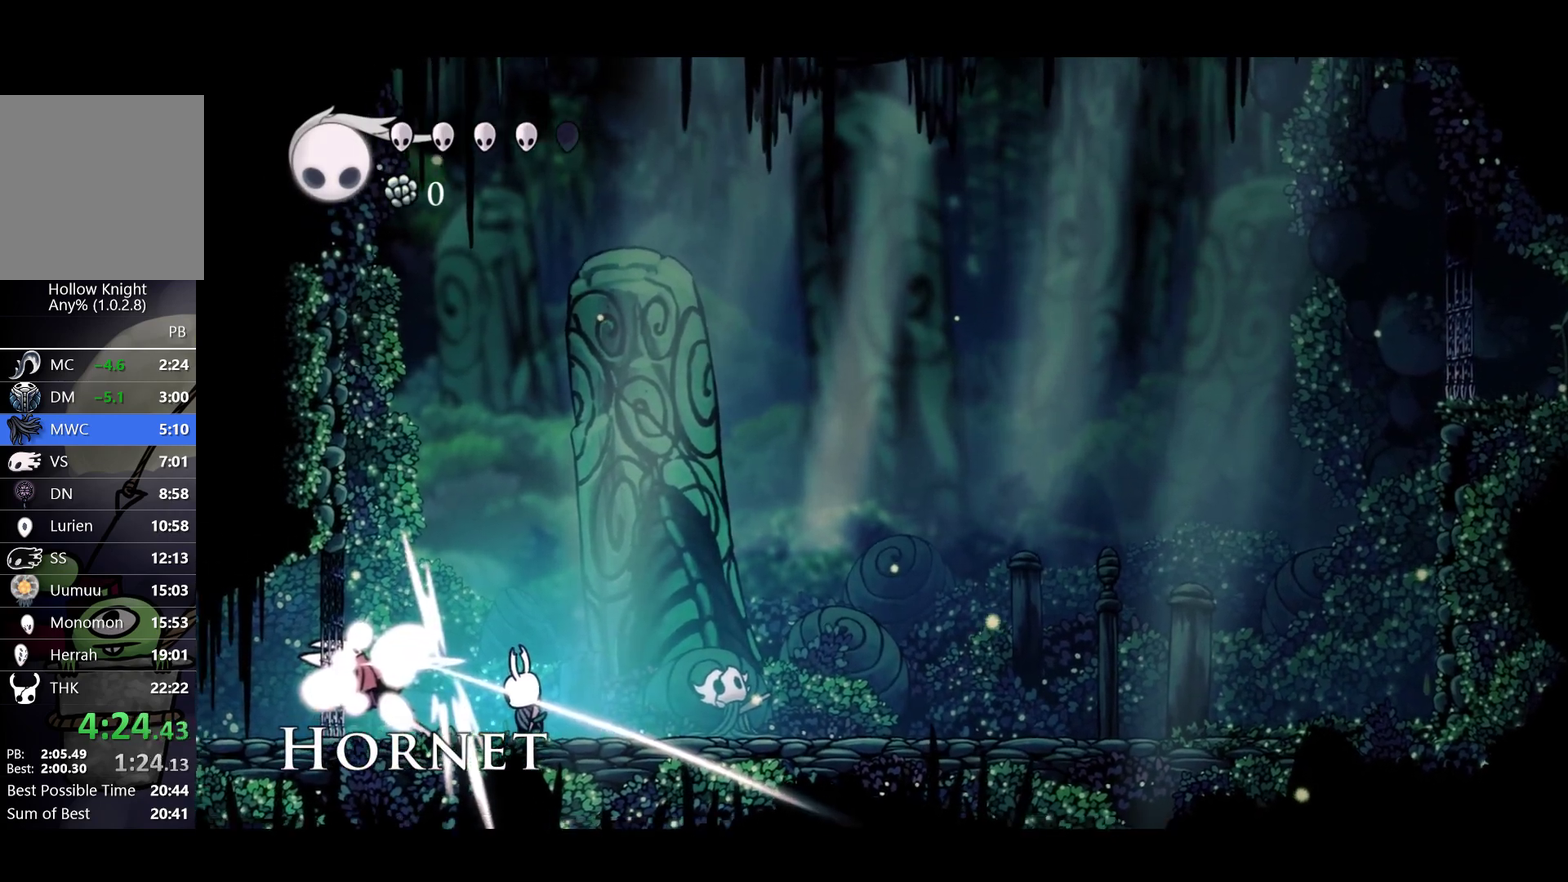
{"buttons": [], "left_stick": "center", "events": []}
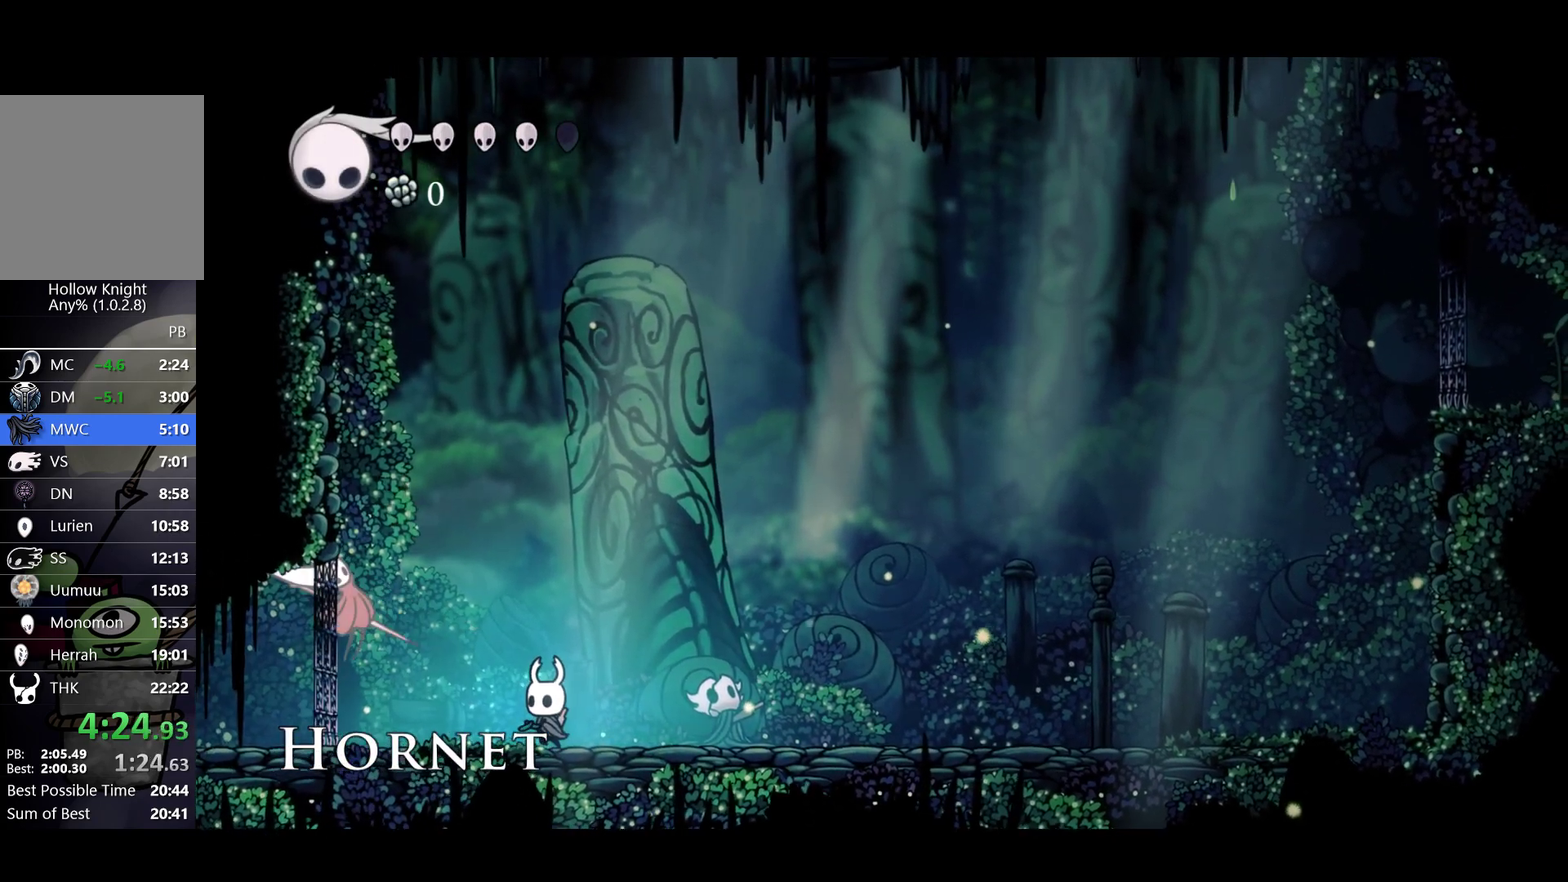
{"buttons": ["X"], "left_stick": "left", "events": [[100, "X", "down"], [100, "left_stick", "left"], [233, "left_stick", "center"], [267, "X", "up"], [433, "left_stick", "left"], [483, "X", "down"]]}